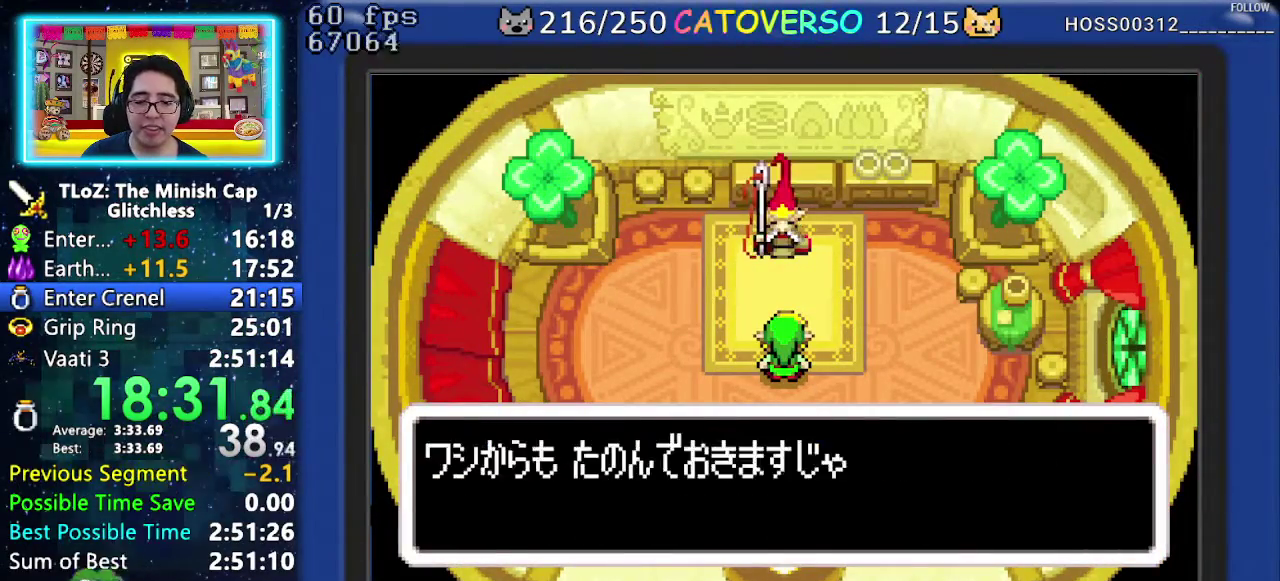
Gameplay with a controller (Nintendo layout); each line is a JSON object with the inputs held at the frame after it. Not read: L3 R3.
{"buttons": ["B", "DPAD_RIGHT"]}
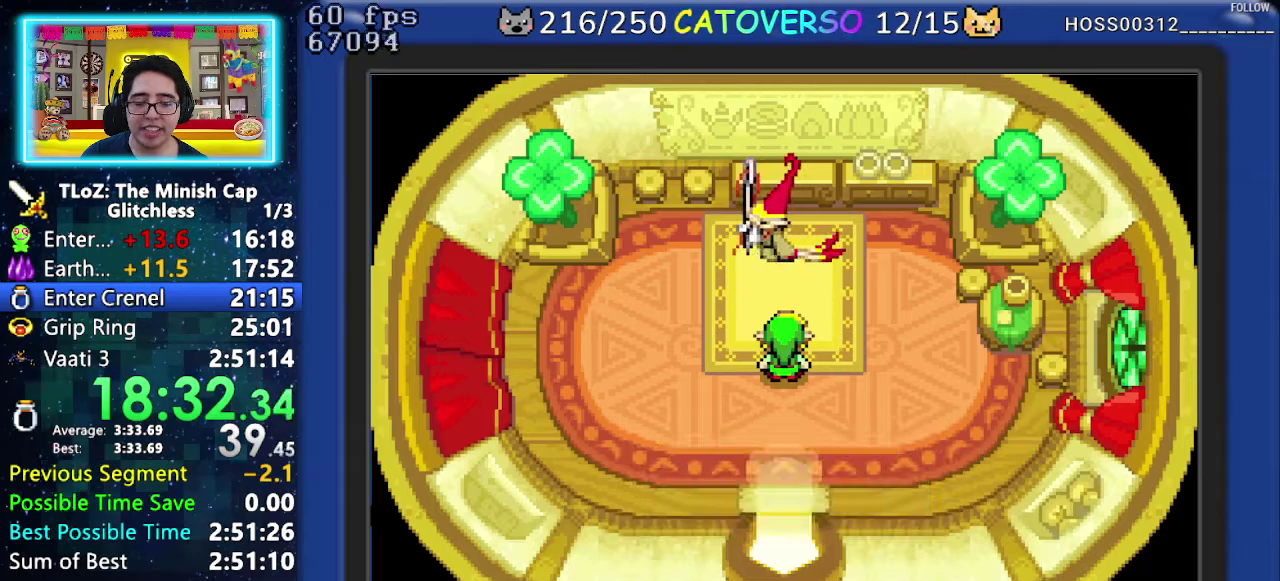
{"buttons": ["B", "DPAD_RIGHT"]}
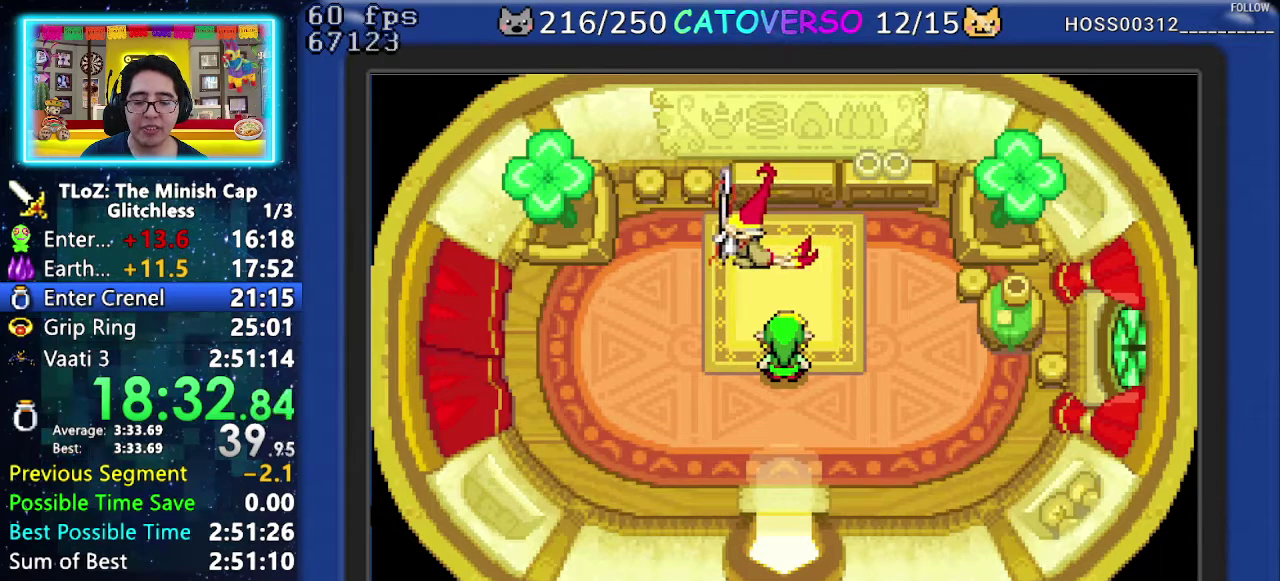
{"buttons": ["B", "DPAD_RIGHT"]}
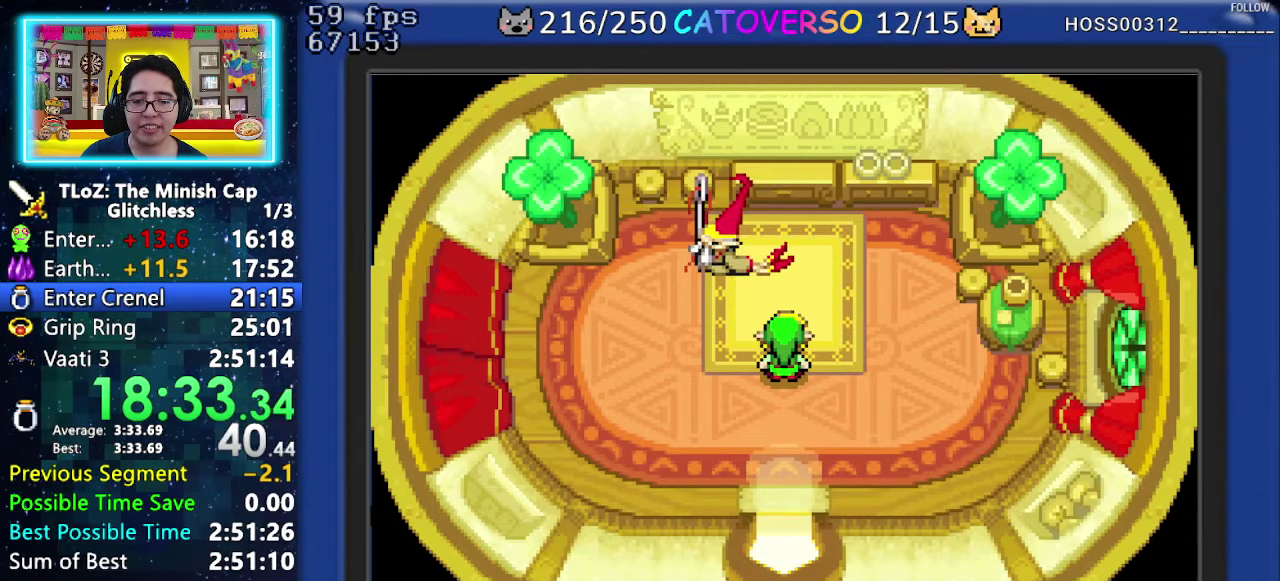
{"buttons": ["B", "DPAD_DOWN", "DPAD_RIGHT"]}
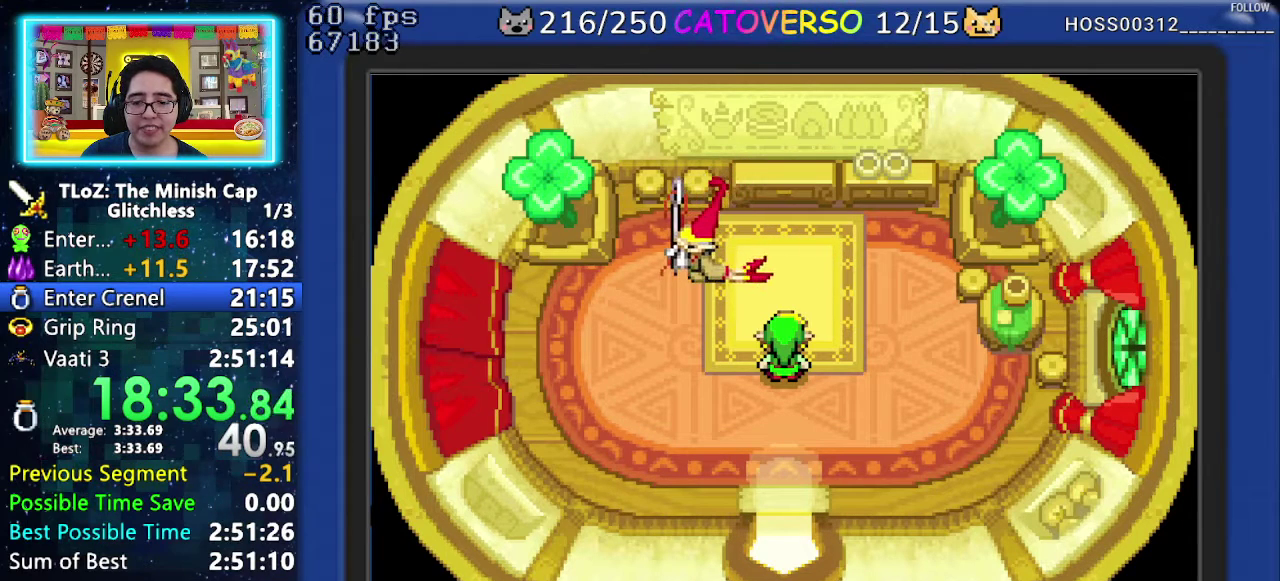
{"buttons": ["B", "DPAD_DOWN", "DPAD_RIGHT"]}
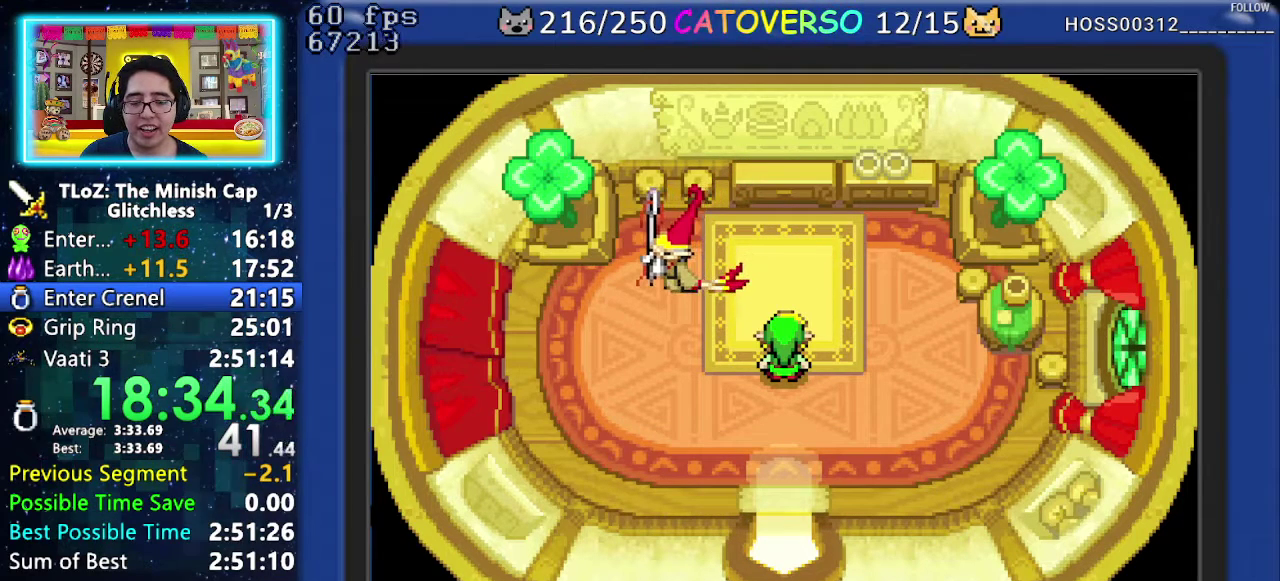
{"buttons": ["B", "DPAD_UP", "DPAD_LEFT"]}
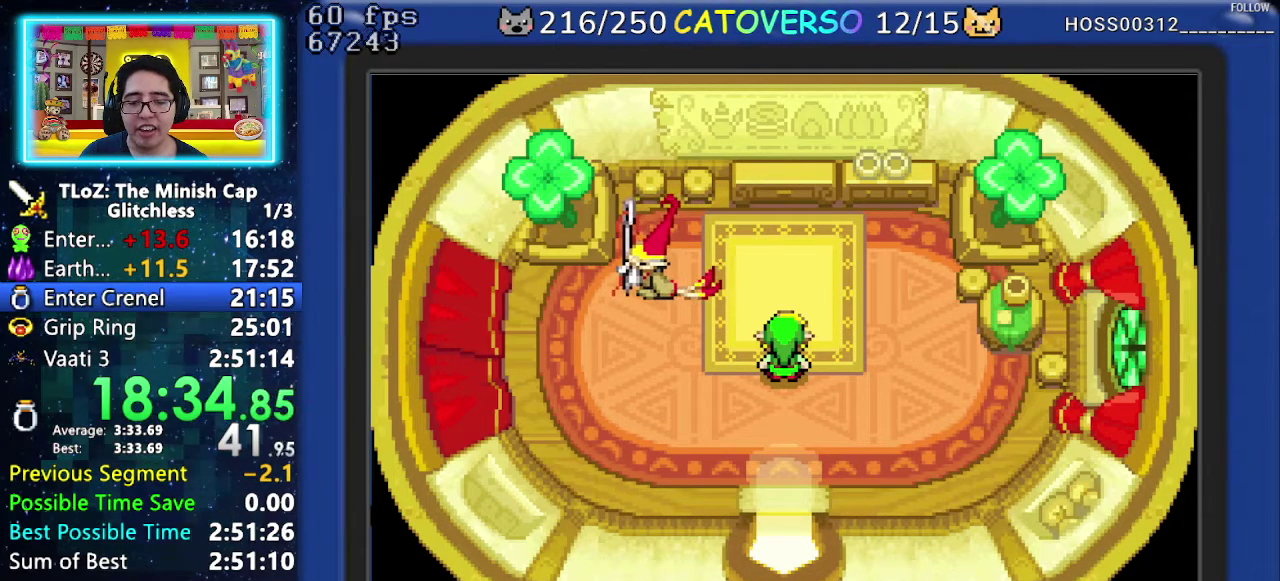
{"buttons": ["B", "DPAD_UP", "DPAD_LEFT"]}
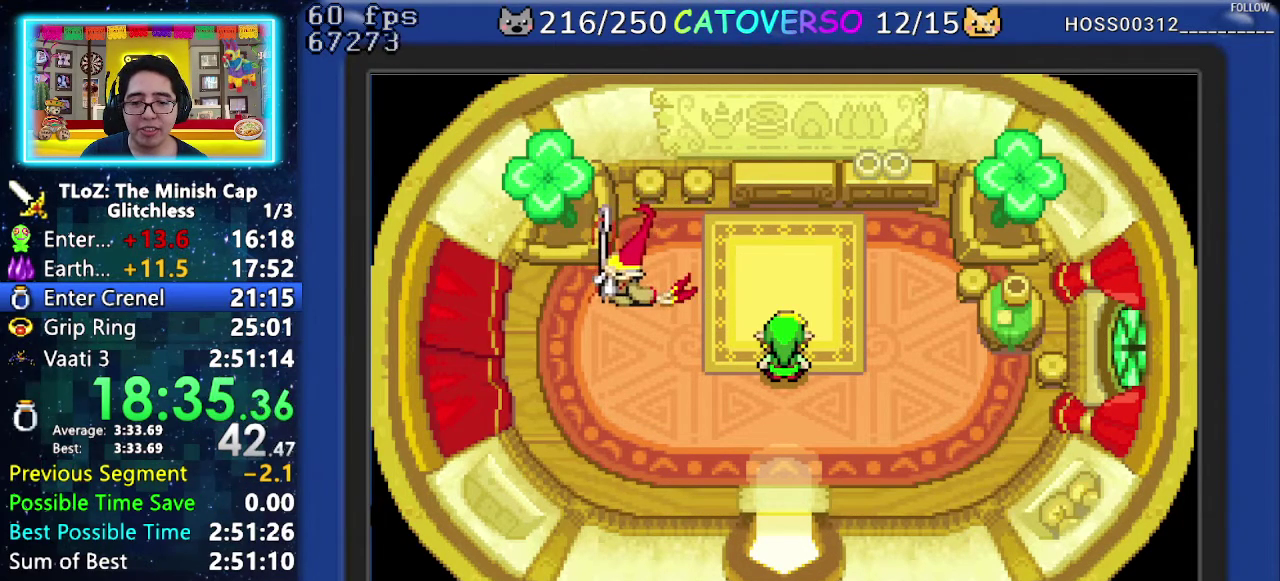
{"buttons": ["B", "DPAD_DOWN", "DPAD_LEFT"]}
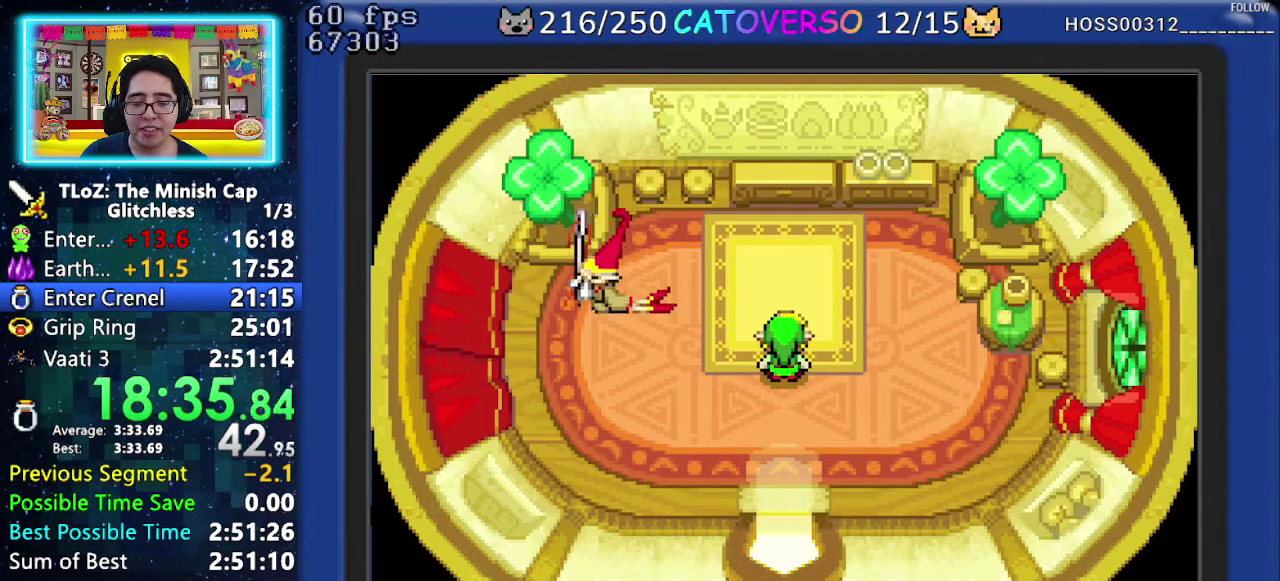
{"buttons": ["B", "DPAD_DOWN", "DPAD_RIGHT"]}